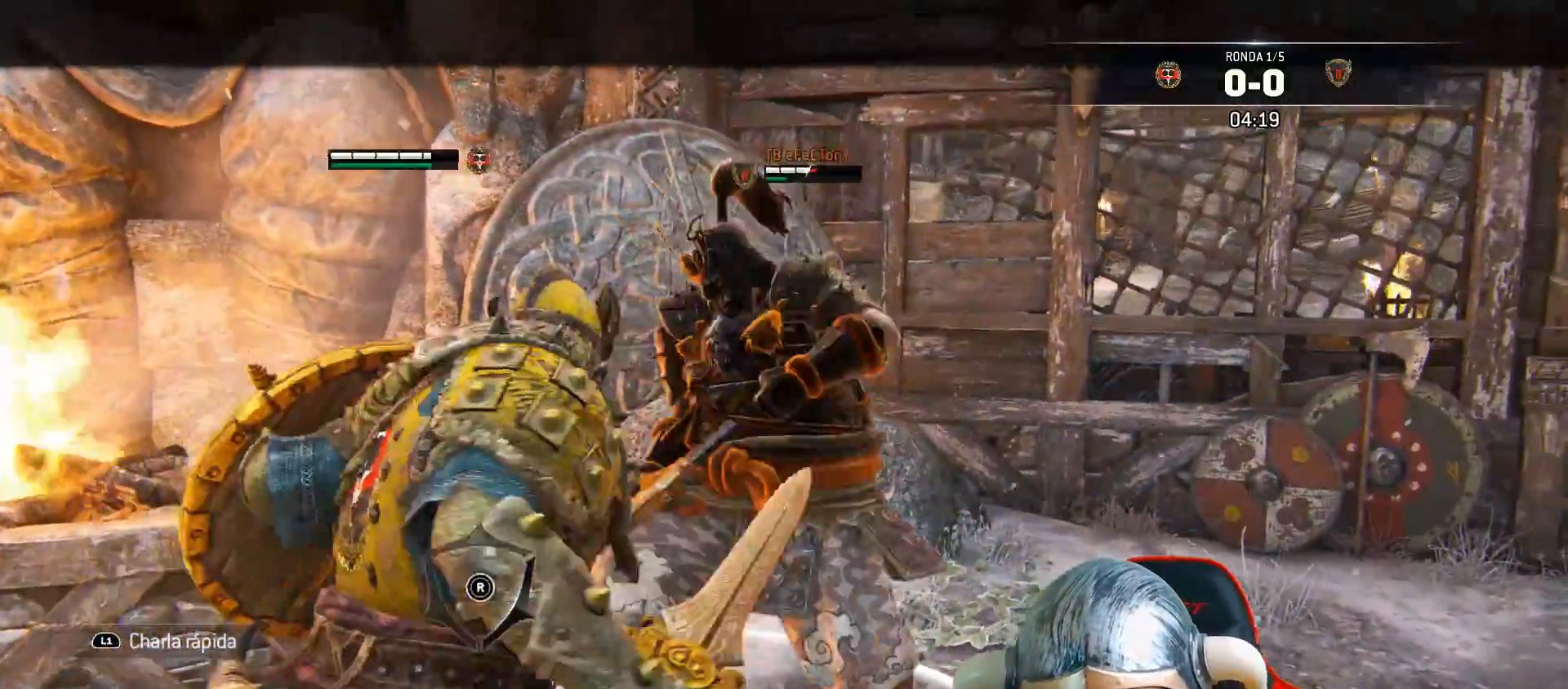
Gameplay with a controller (PlayStation layout); each line is a JSON object with the inputs held at the frame after it. "events" lists button and stick changes between this image and that frame as [ms after this image, input, new state], when the widget could be followed in between.
{"buttons": ["SQUARE", "L2", "L3"], "left_stick": "up-right", "right_stick": "center", "events": [[67, "SQUARE", "up"], [117, "left_stick", "up-right"], [133, "SQUARE", "down"], [183, "SQUARE", "up"], [250, "SQUARE", "down"]]}
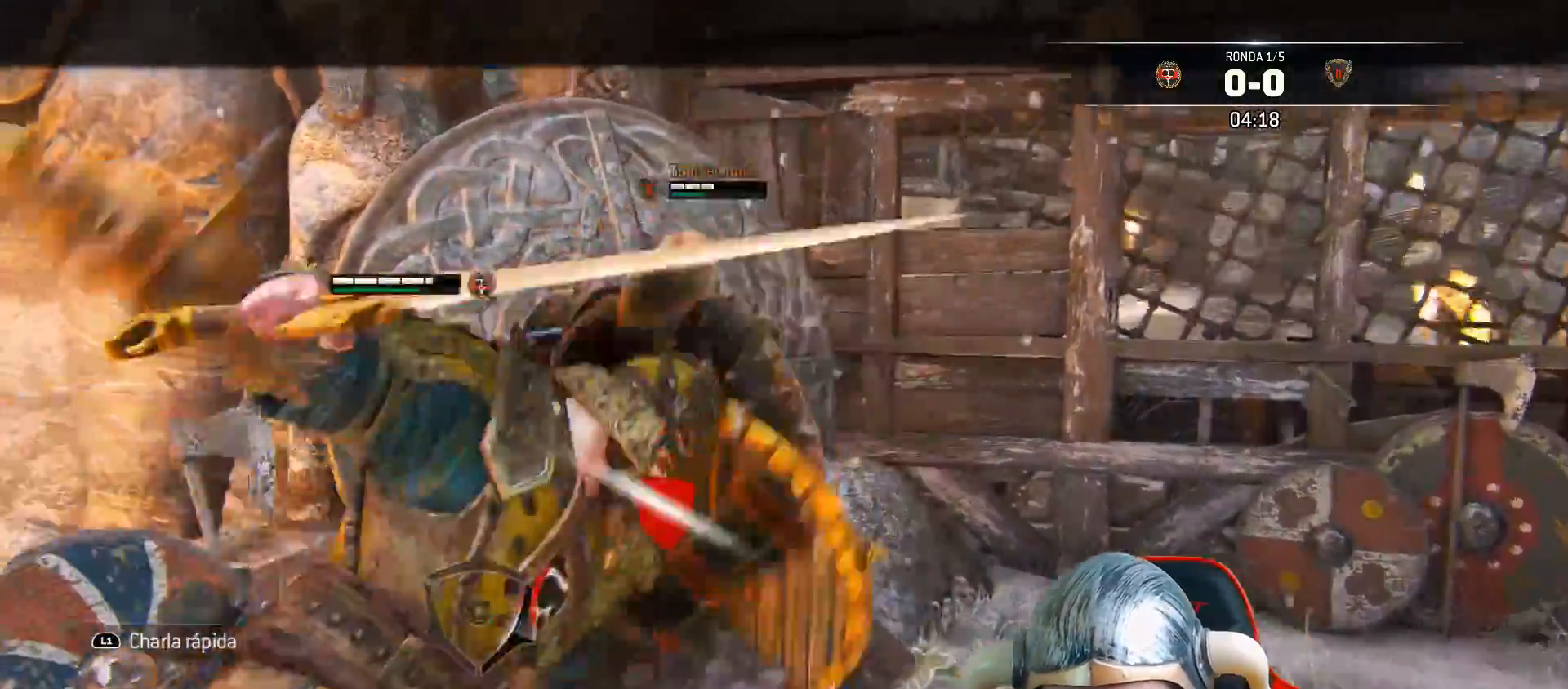
{"buttons": ["SQUARE", "L2", "L3"], "left_stick": "up-right", "right_stick": "center", "events": []}
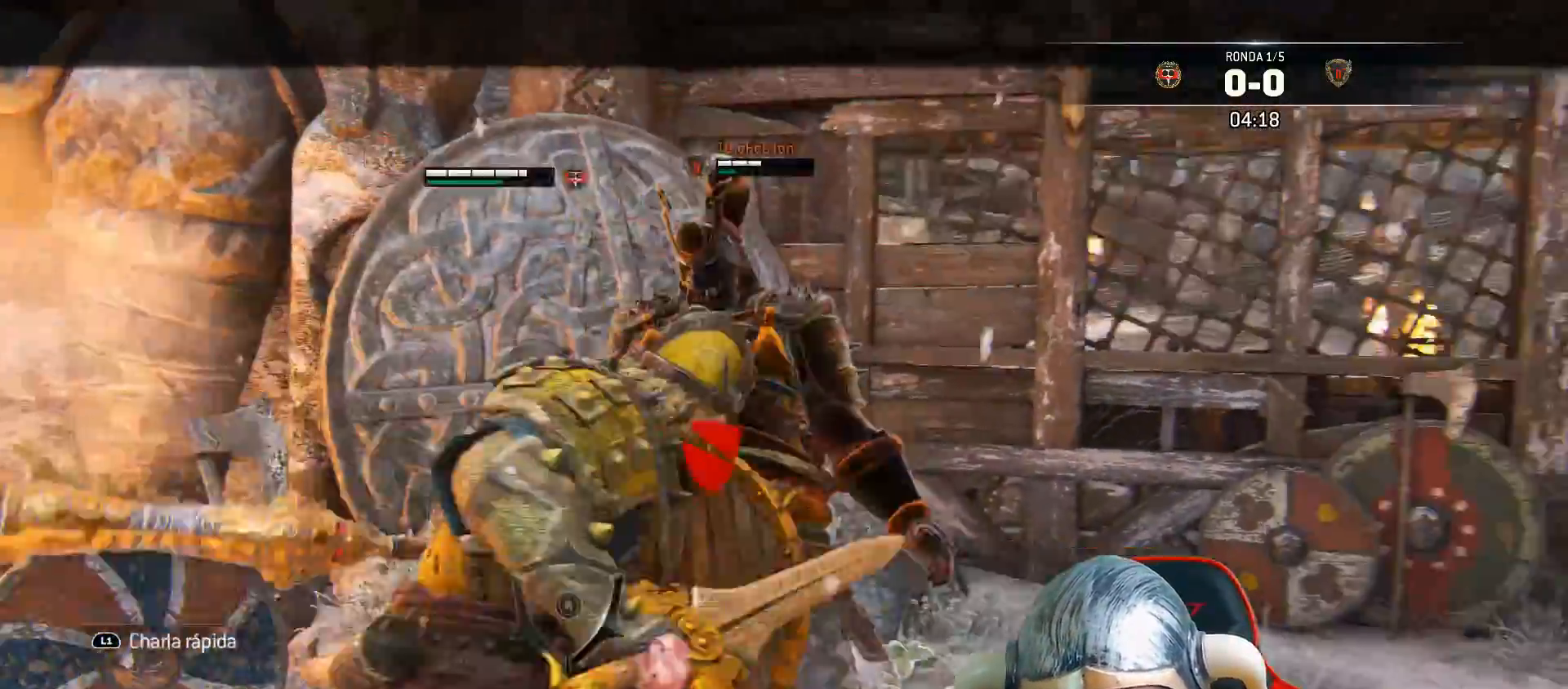
{"buttons": ["L2", "L3"], "left_stick": "up-right", "right_stick": "center", "events": [[317, "SQUARE", "up"]]}
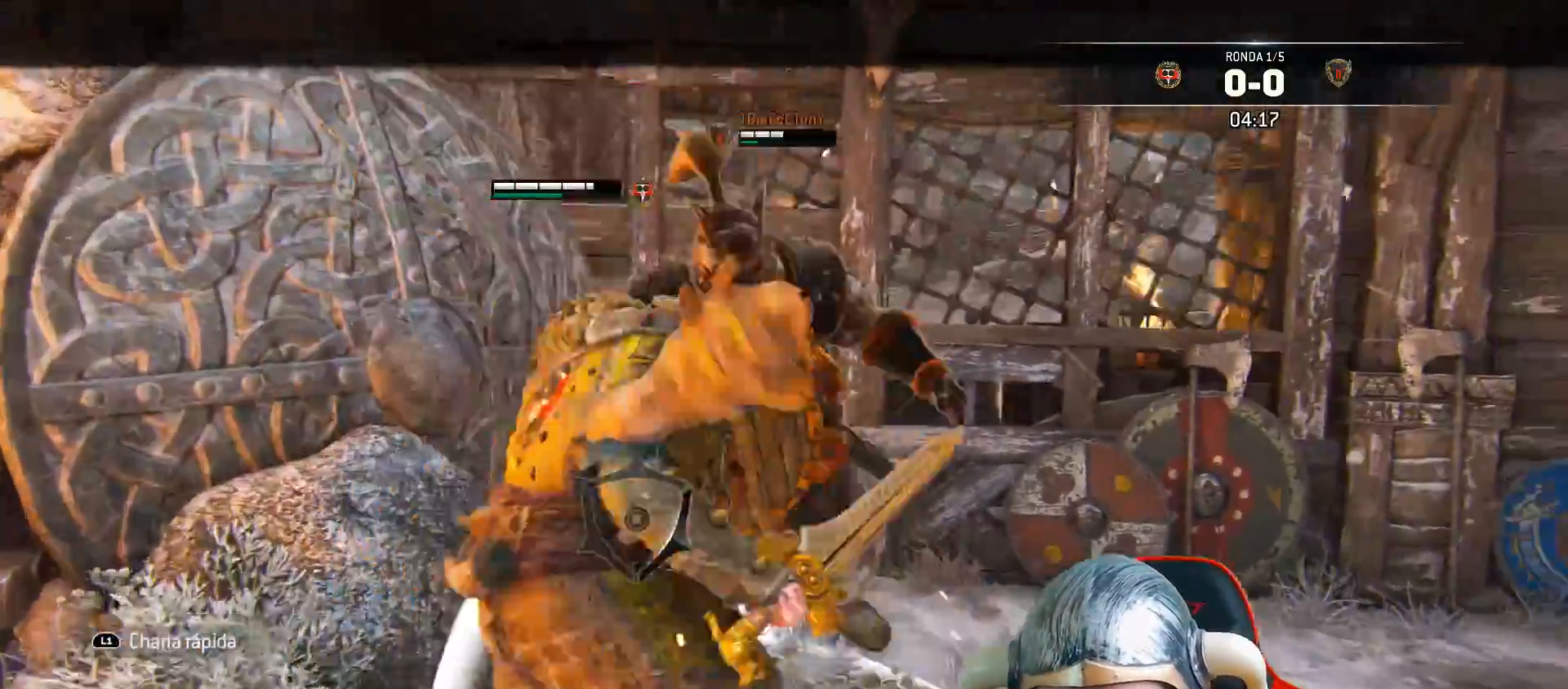
{"buttons": ["L2", "L3"], "left_stick": "up-right", "right_stick": "center", "events": [[17, "R2", "down"], [100, "R2", "up"], [167, "R2", "down"], [233, "R2", "up"], [250, "R2", "down"], [367, "R2", "up"]]}
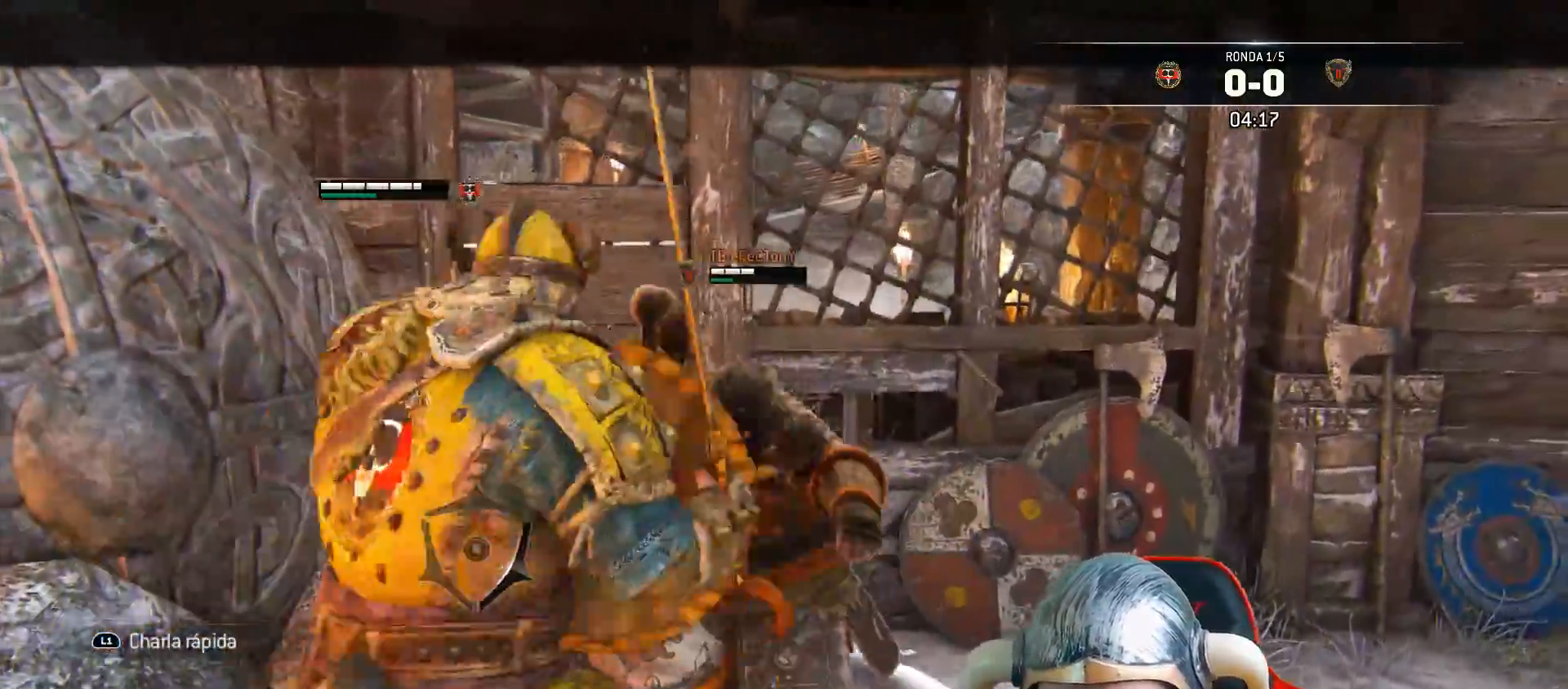
{"buttons": ["L2"], "left_stick": "center", "right_stick": "right", "events": [[33, "L3", "up"], [50, "right_stick", "right"], [450, "left_stick", "center"]]}
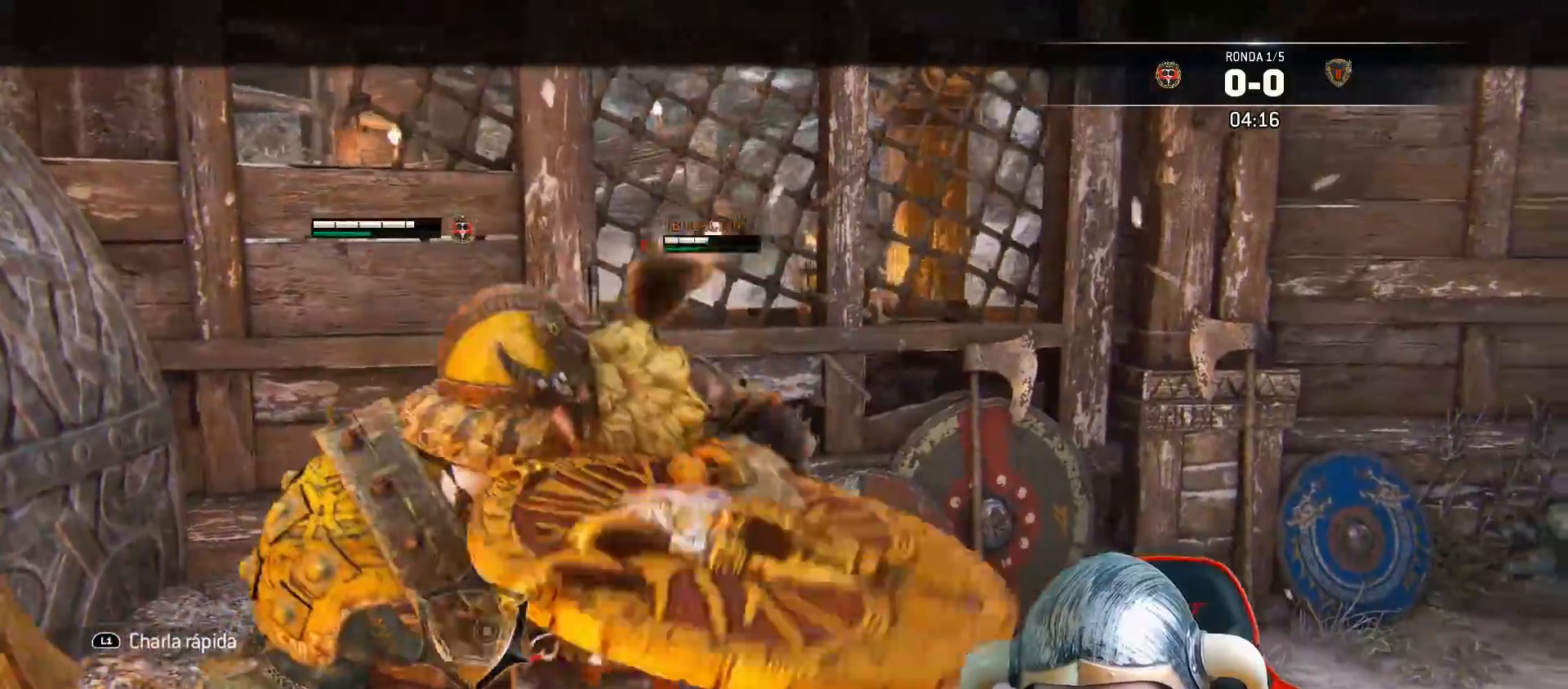
{"buttons": ["L2", "L3"], "left_stick": "down", "right_stick": "center", "events": [[50, "L3", "down"], [50, "left_stick", "down"], [450, "right_stick", "center"]]}
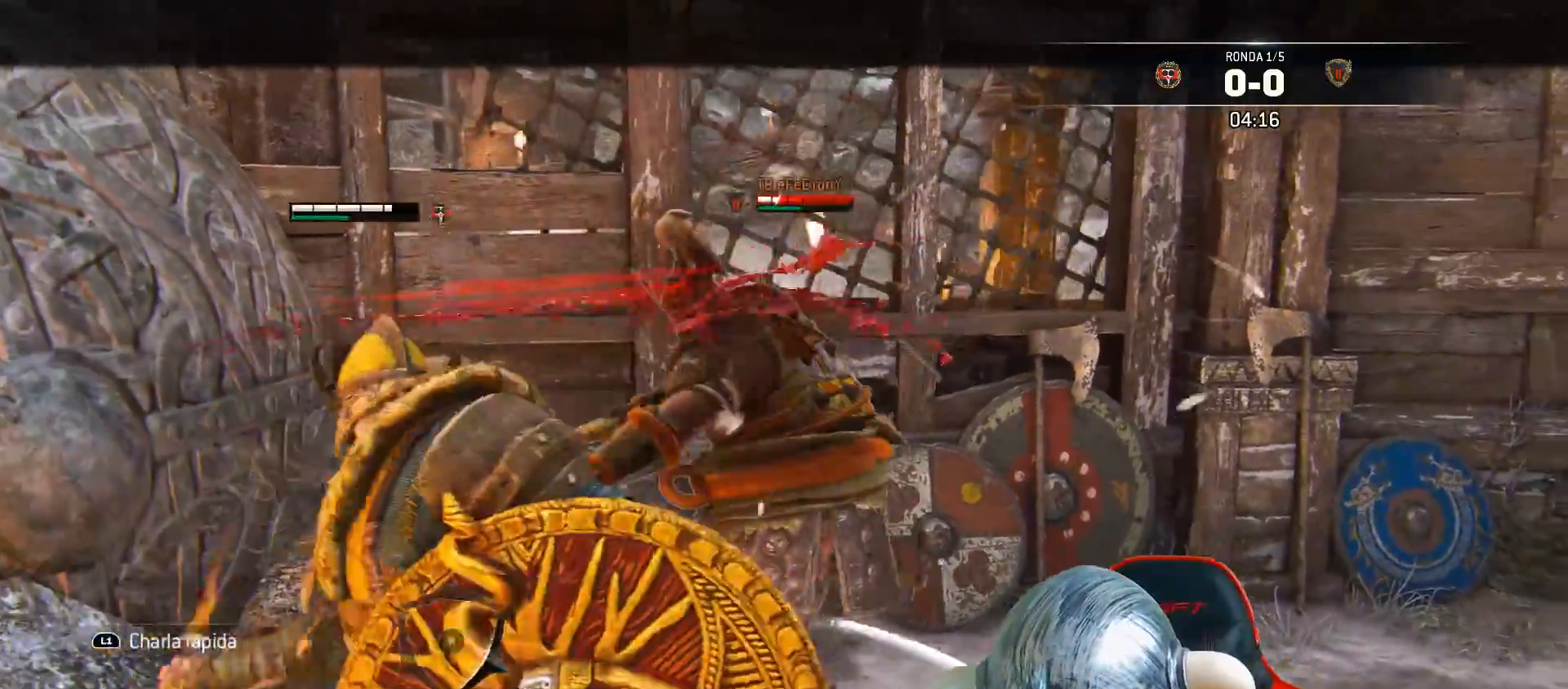
{"buttons": ["L2", "L3"], "left_stick": "down", "right_stick": "up-right", "events": [[483, "right_stick", "up-right"]]}
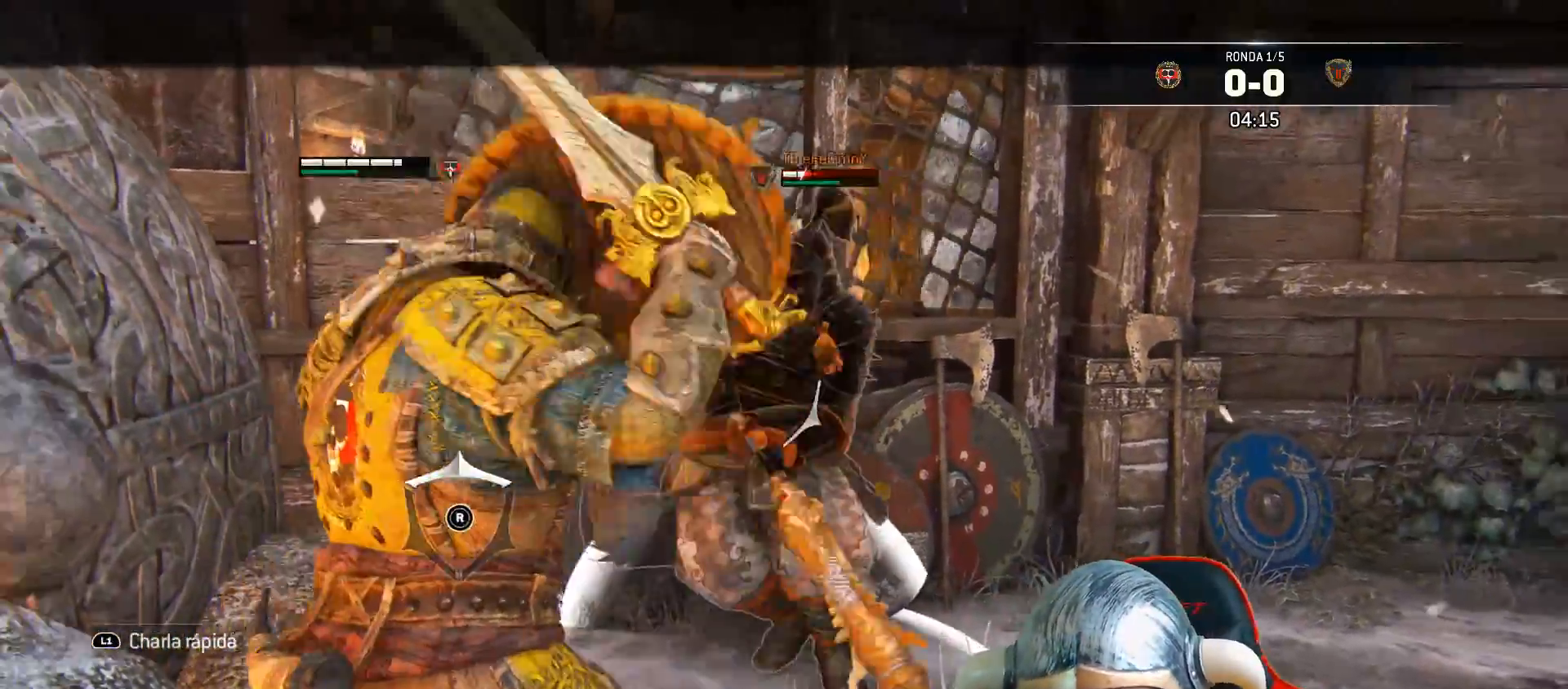
{"buttons": ["L2", "L3"], "left_stick": "down", "right_stick": "up-right", "events": []}
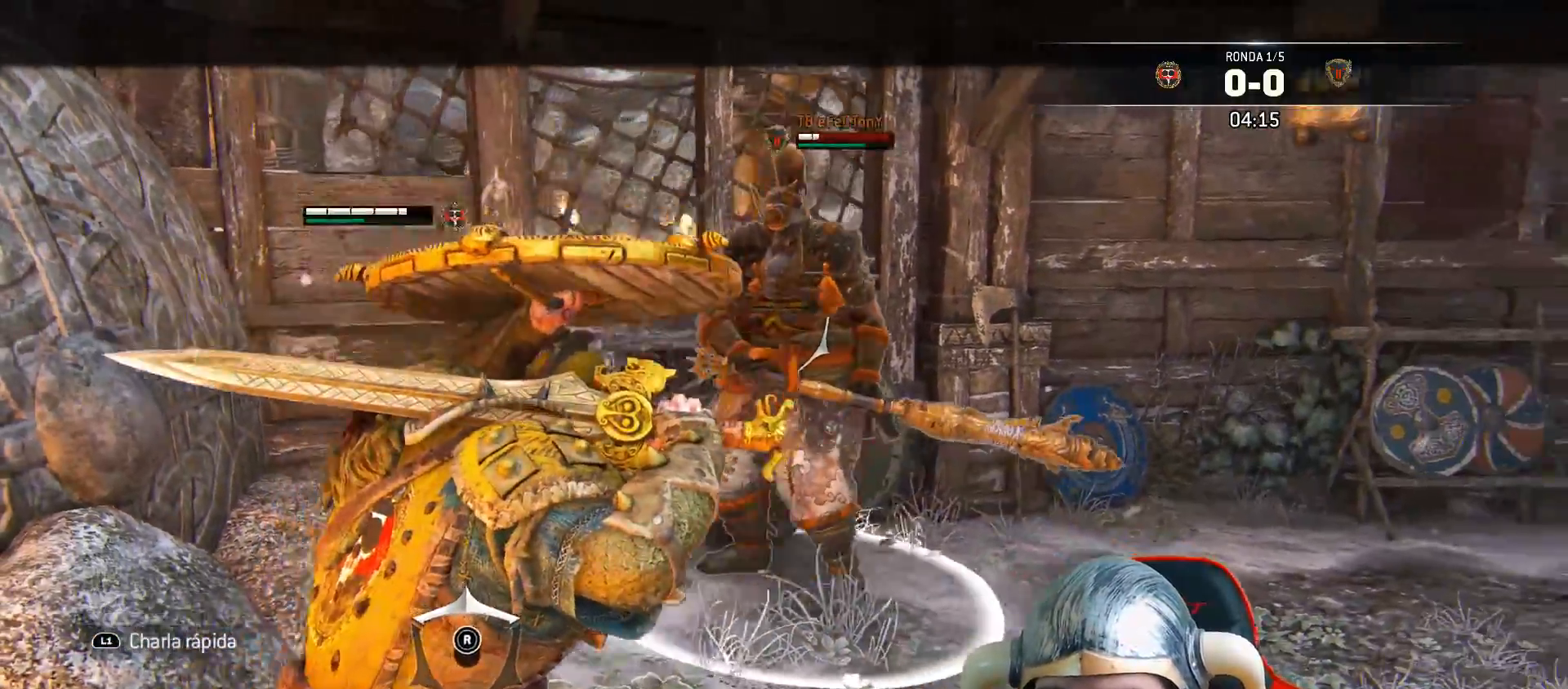
{"buttons": ["L2", "L3"], "left_stick": "up-right", "right_stick": "center", "events": [[83, "left_stick", "down-right"], [117, "right_stick", "right"], [317, "right_stick", "center"], [333, "left_stick", "right"], [433, "left_stick", "up-right"]]}
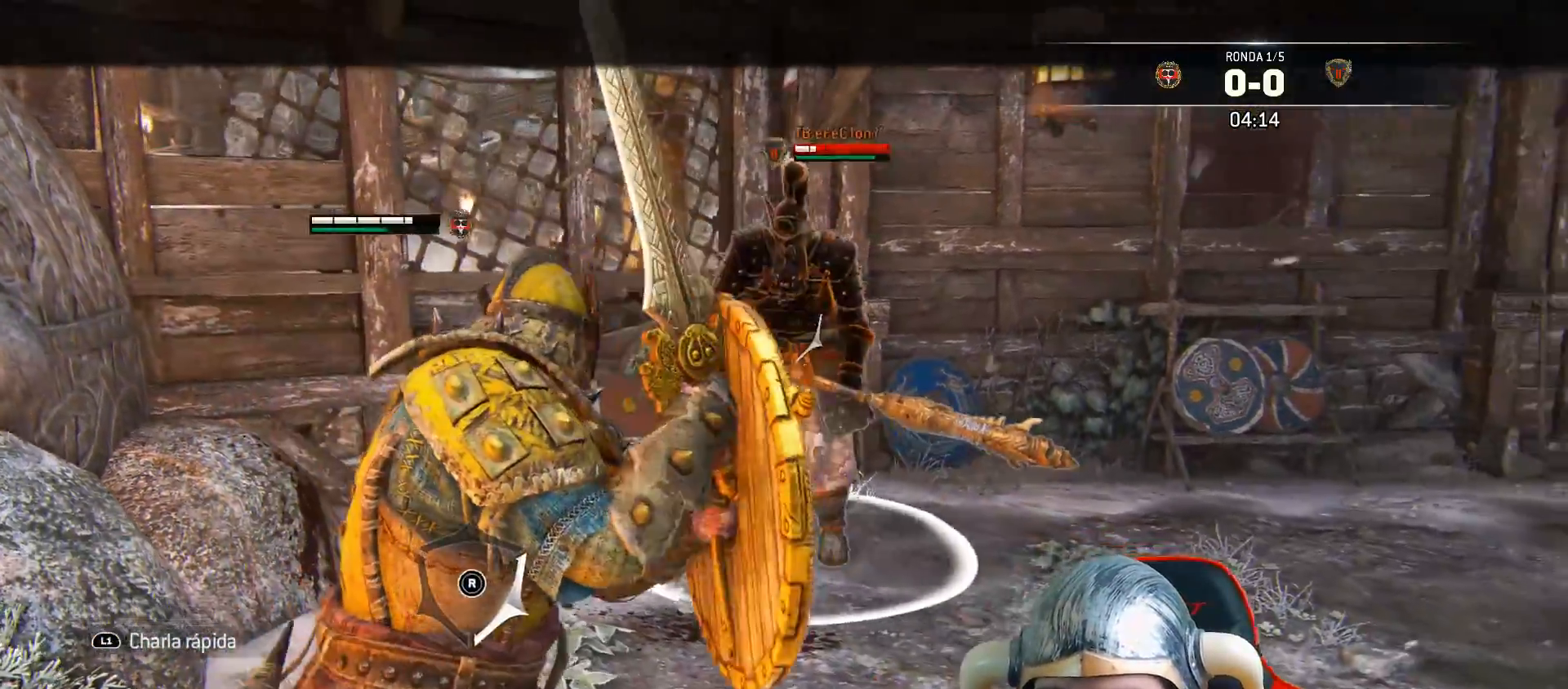
{"buttons": ["L2"], "left_stick": "up", "right_stick": "center", "events": [[117, "CROSS", "down"], [117, "left_stick", "up"], [267, "CROSS", "up"], [300, "L3", "up"]]}
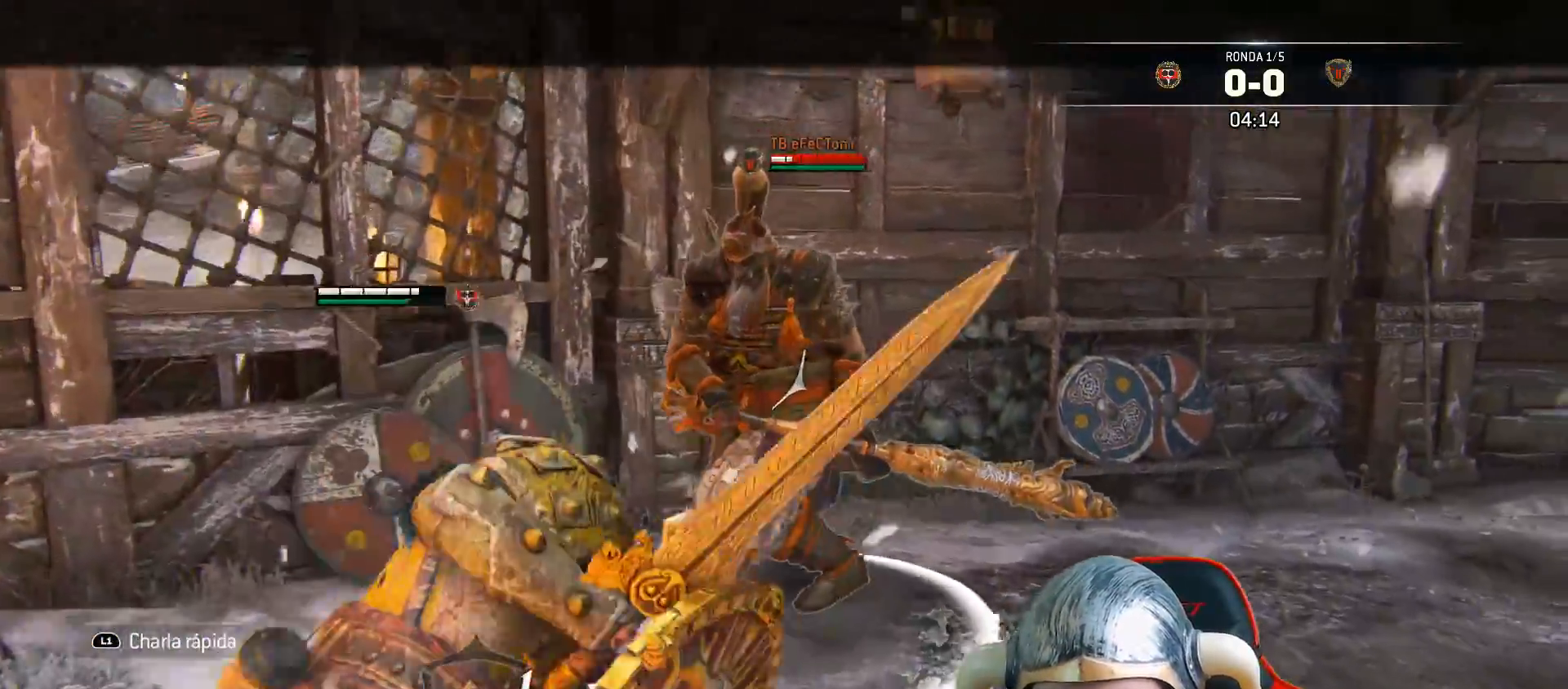
{"buttons": ["L2", "L3"], "left_stick": "right", "right_stick": "up-left", "events": [[33, "right_stick", "up-right"], [100, "left_stick", "down"], [267, "L3", "down"], [317, "left_stick", "down-right"], [417, "right_stick", "up-left"], [467, "left_stick", "right"]]}
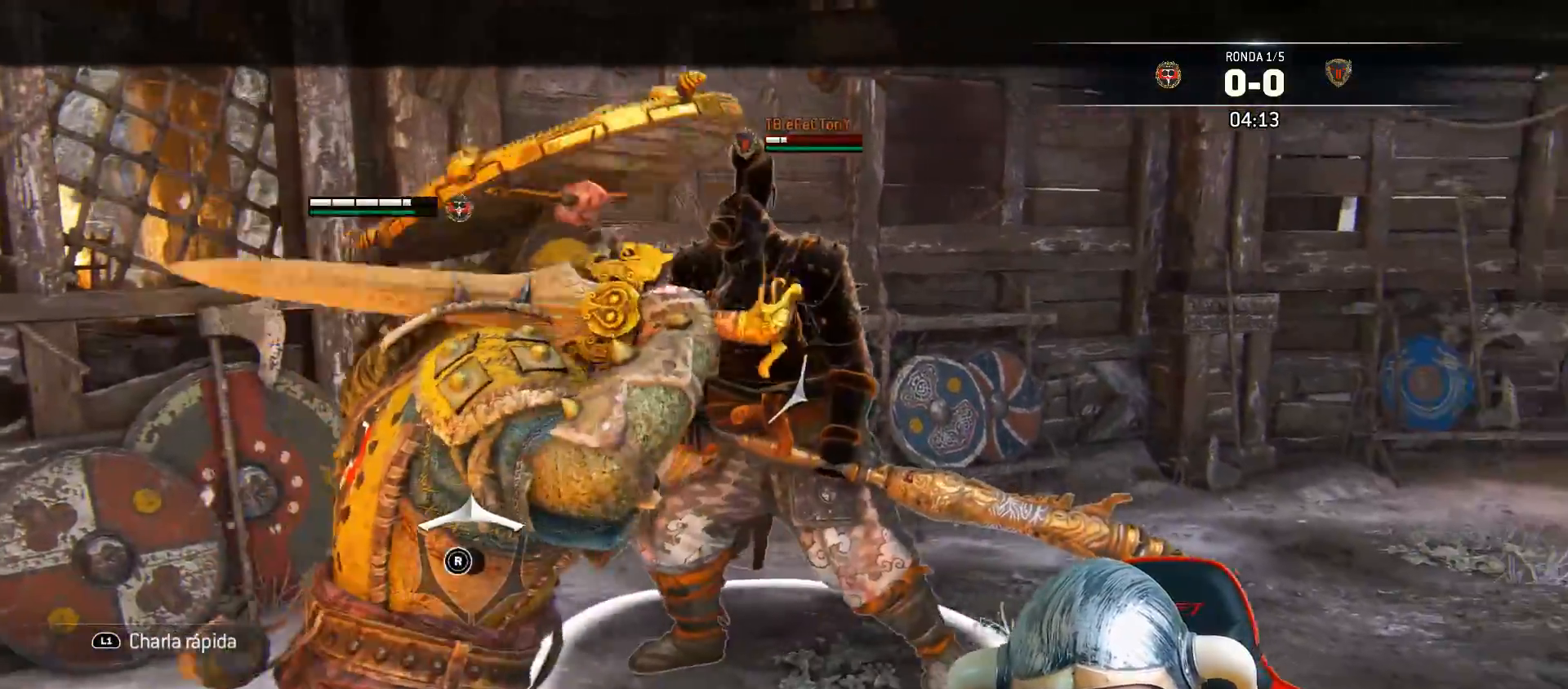
{"buttons": ["L2", "L3"], "left_stick": "right", "right_stick": "right", "events": [[33, "right_stick", "left"], [250, "right_stick", "down-right"], [367, "right_stick", "right"]]}
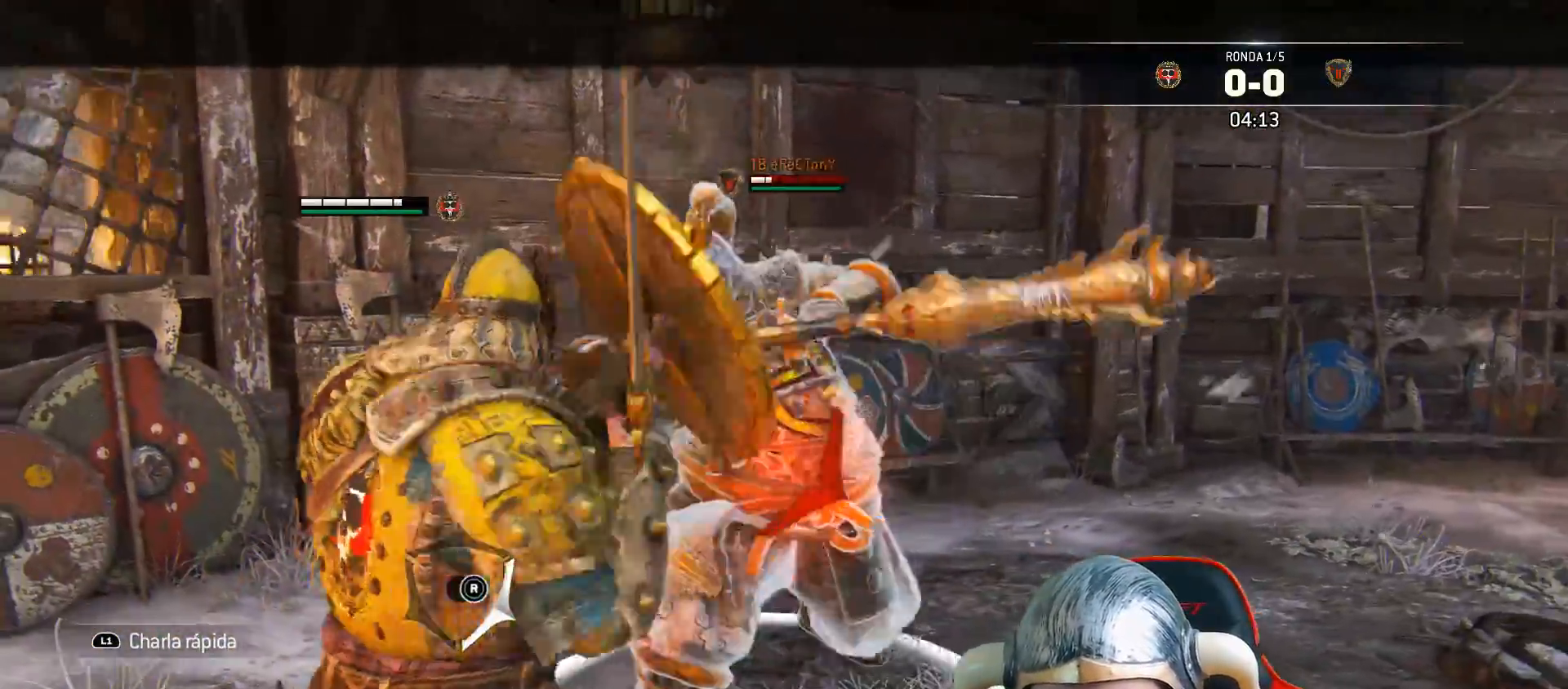
{"buttons": ["L2", "L3"], "left_stick": "right", "right_stick": "left", "events": [[417, "right_stick", "left"]]}
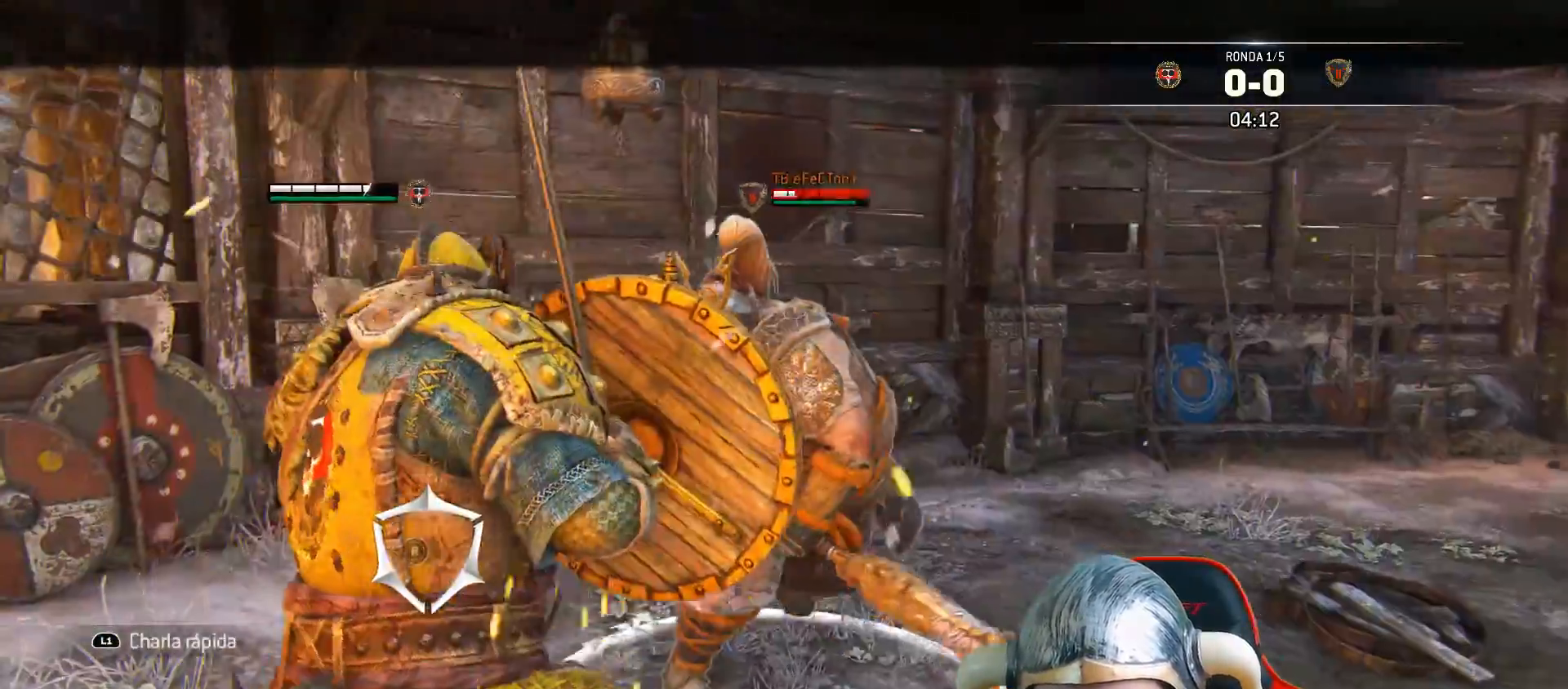
{"buttons": ["L2"], "left_stick": "right", "right_stick": "right", "events": [[217, "L3", "up"], [250, "right_stick", "up-right"], [317, "right_stick", "right"]]}
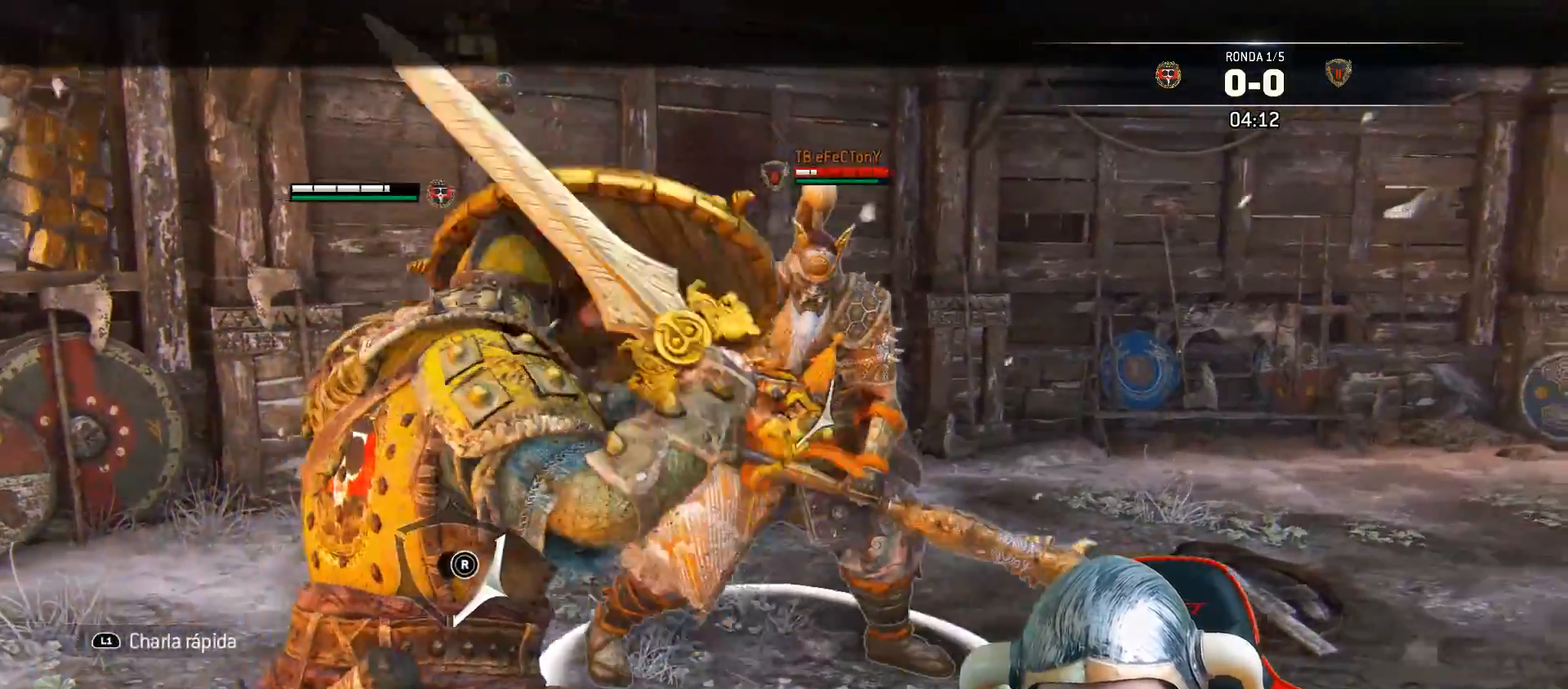
{"buttons": ["L2"], "left_stick": "up-right", "right_stick": "up", "events": [[133, "left_stick", "up-right"], [133, "right_stick", "up-right"], [233, "right_stick", "up"]]}
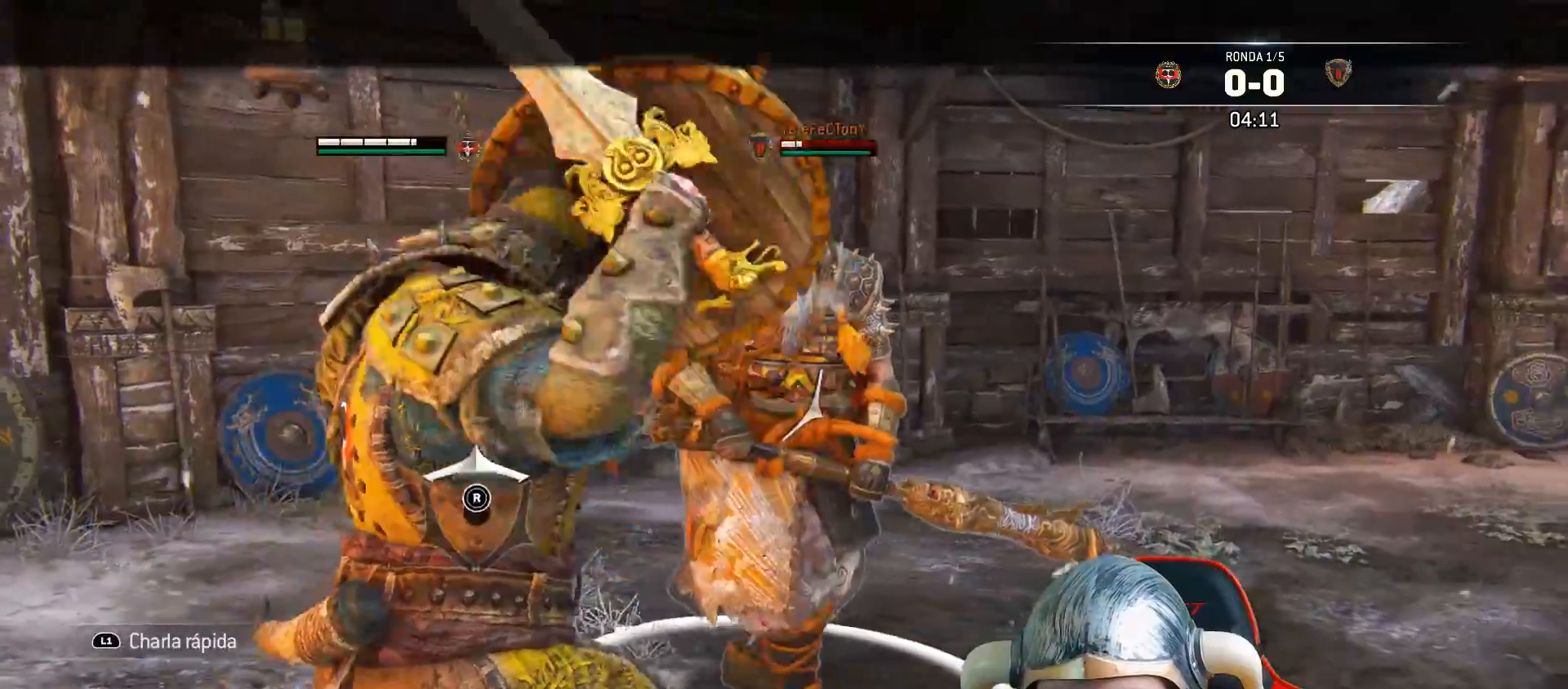
{"buttons": ["L2"], "left_stick": "left", "right_stick": "left", "events": [[250, "left_stick", "center"], [367, "left_stick", "left"], [417, "right_stick", "left"]]}
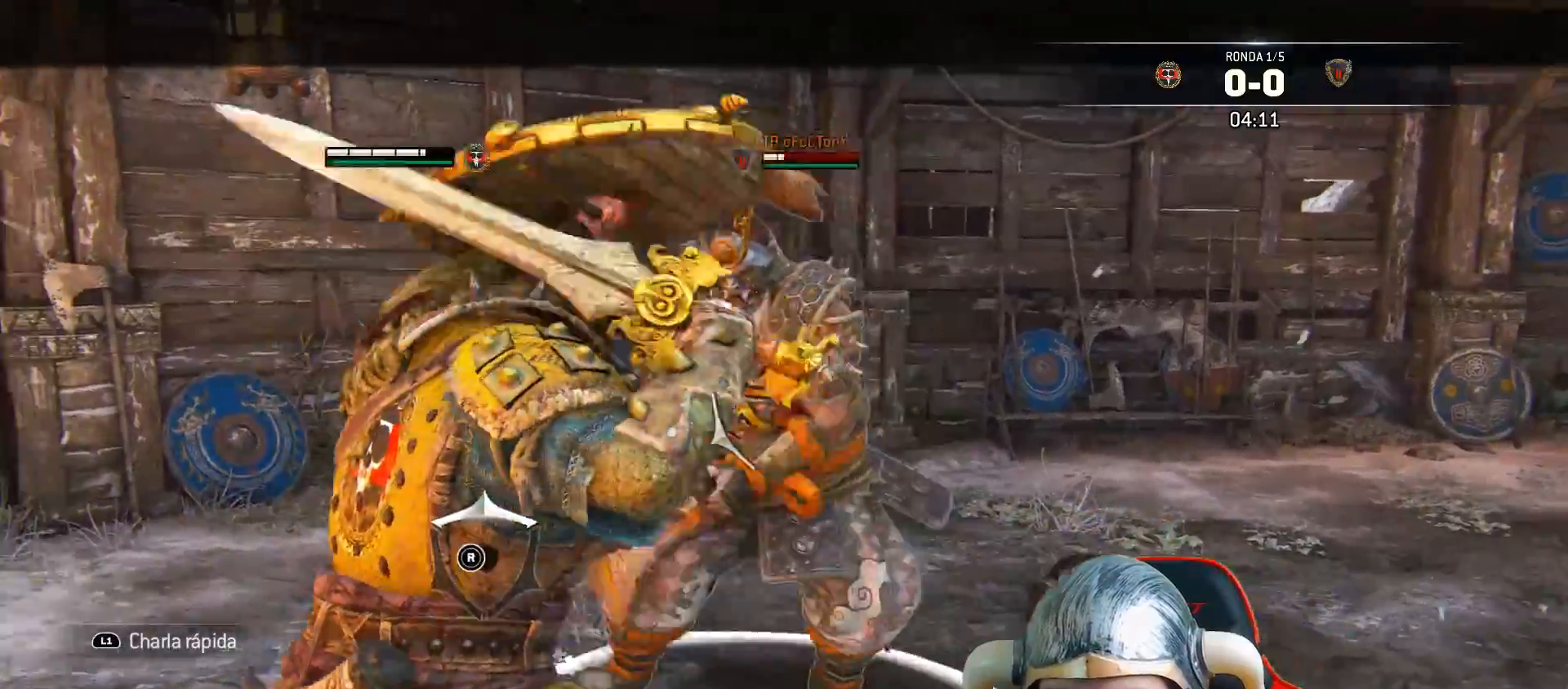
{"buttons": ["L2"], "left_stick": "left", "right_stick": "left", "events": []}
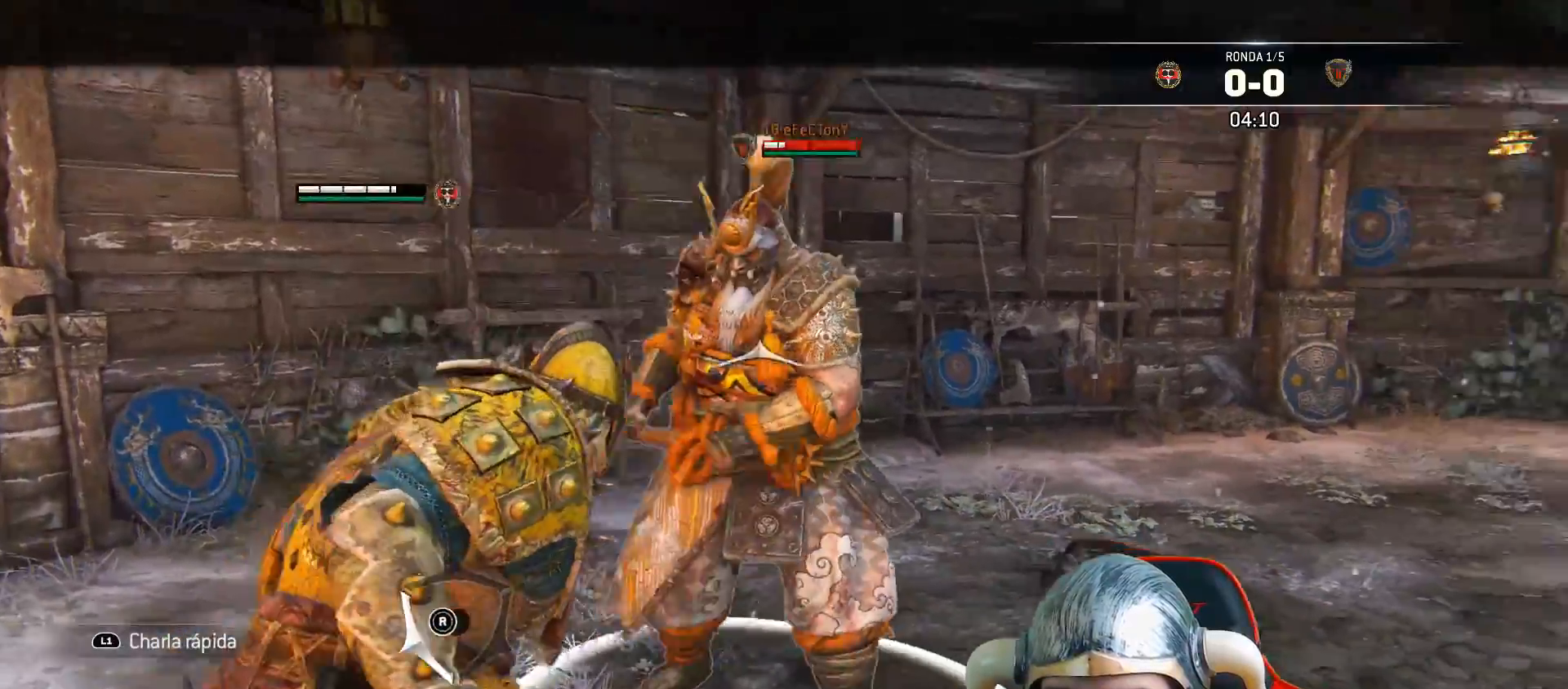
{"buttons": ["L2"], "left_stick": "up-right", "right_stick": "up-right", "events": [[183, "right_stick", "right"], [217, "left_stick", "up-right"], [417, "right_stick", "up-right"]]}
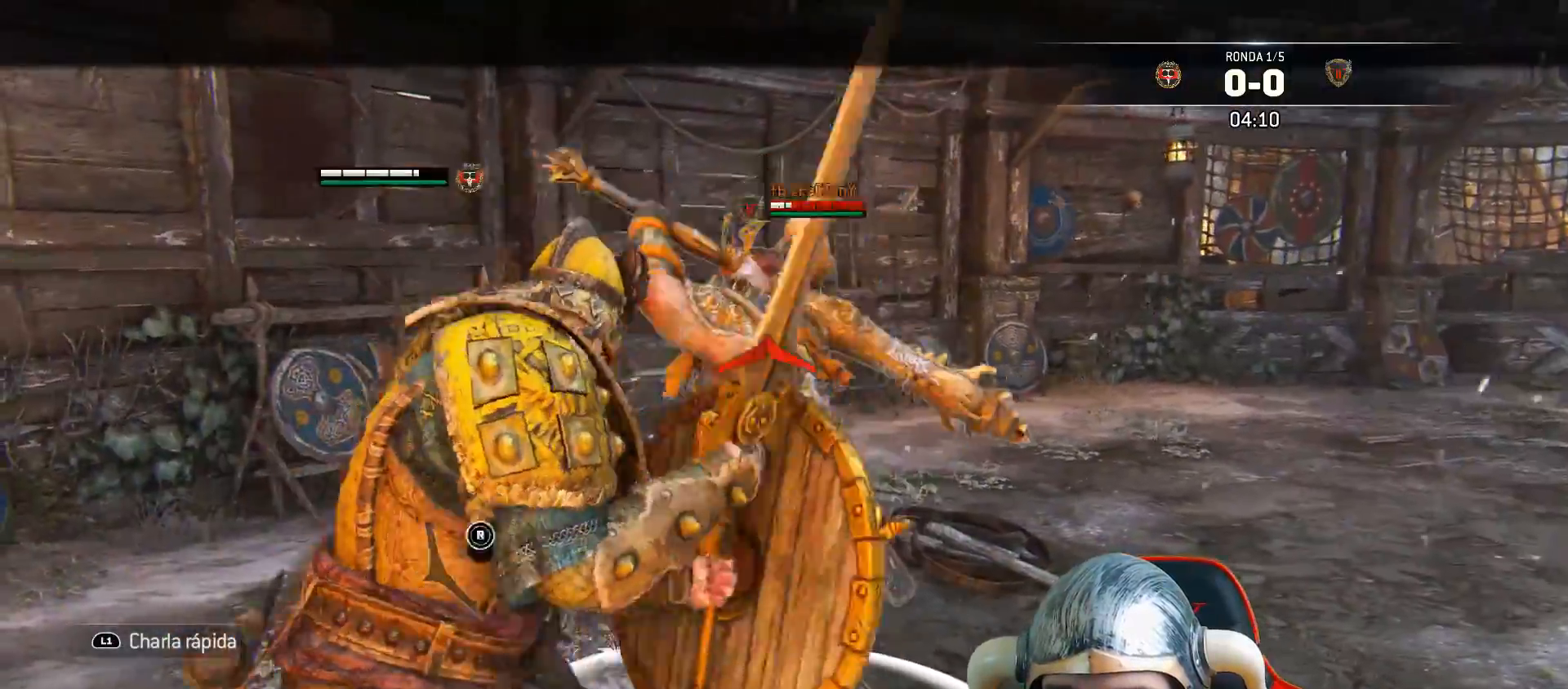
{"buttons": ["L2", "L3"], "left_stick": "up-right", "right_stick": "up-right", "events": [[250, "L3", "down"]]}
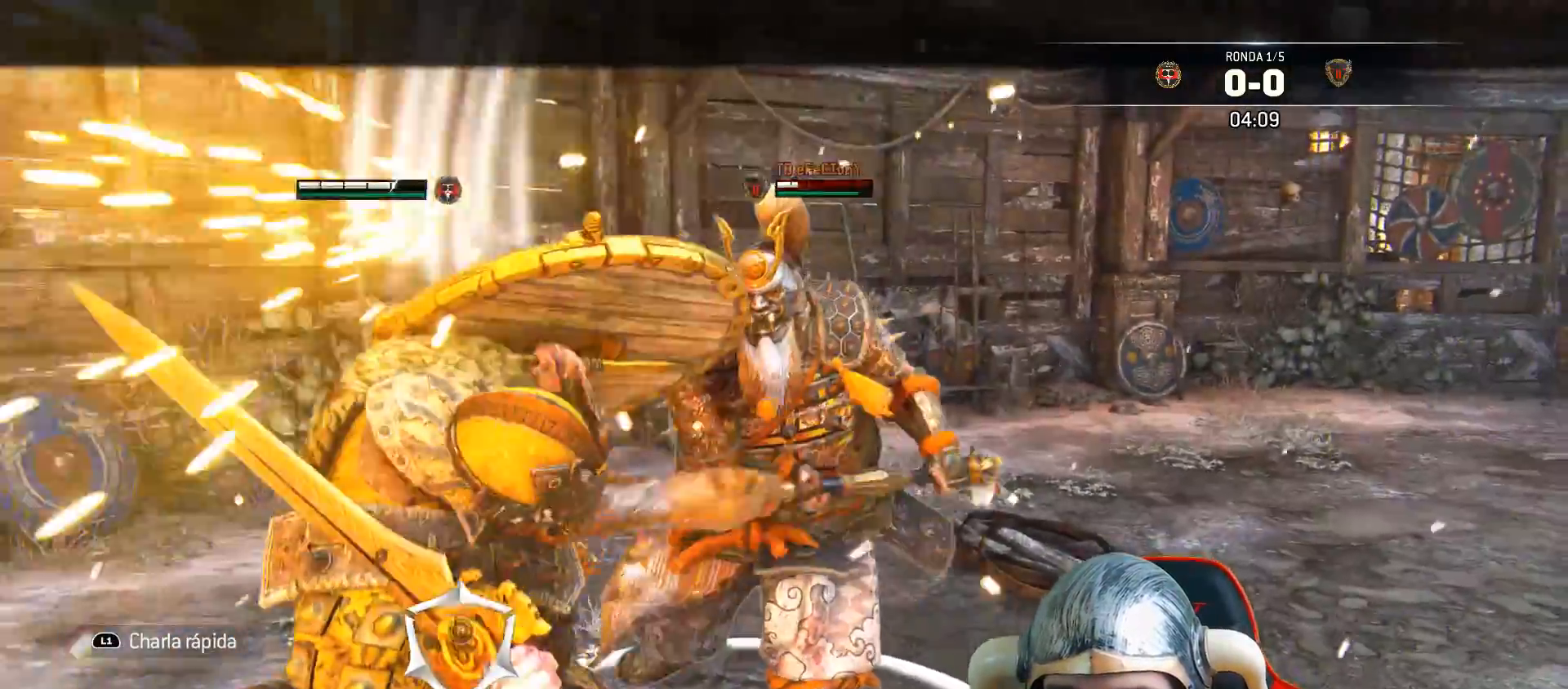
{"buttons": ["L2"], "left_stick": "up-right", "right_stick": "center", "events": [[117, "right_stick", "center"], [217, "L3", "up"]]}
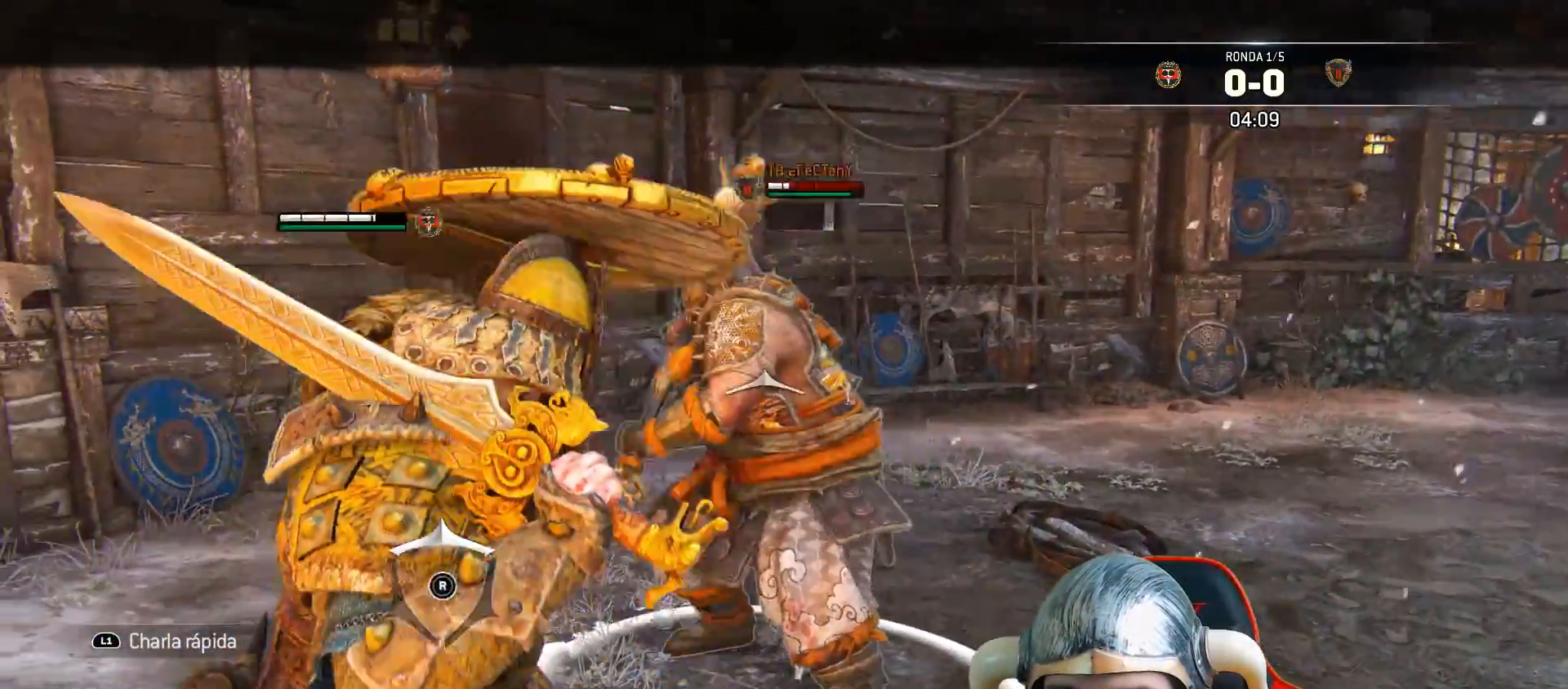
{"buttons": ["L2"], "left_stick": "up", "right_stick": "center", "events": [[233, "left_stick", "up"]]}
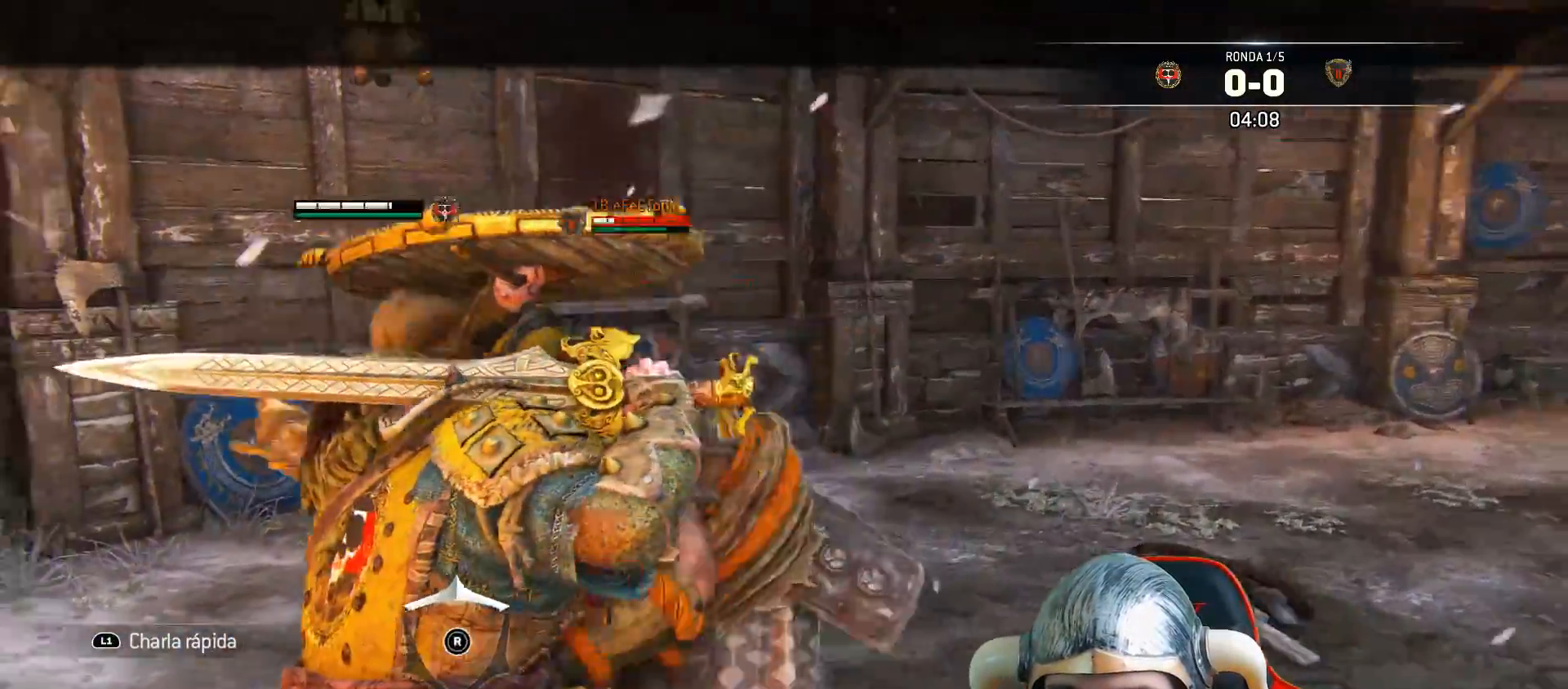
{"buttons": ["L2", "L3"], "left_stick": "up", "right_stick": "center", "events": [[50, "L3", "down"], [50, "SQUARE", "down"], [117, "SQUARE", "up"], [150, "SQUARE", "down"], [217, "SQUARE", "up"]]}
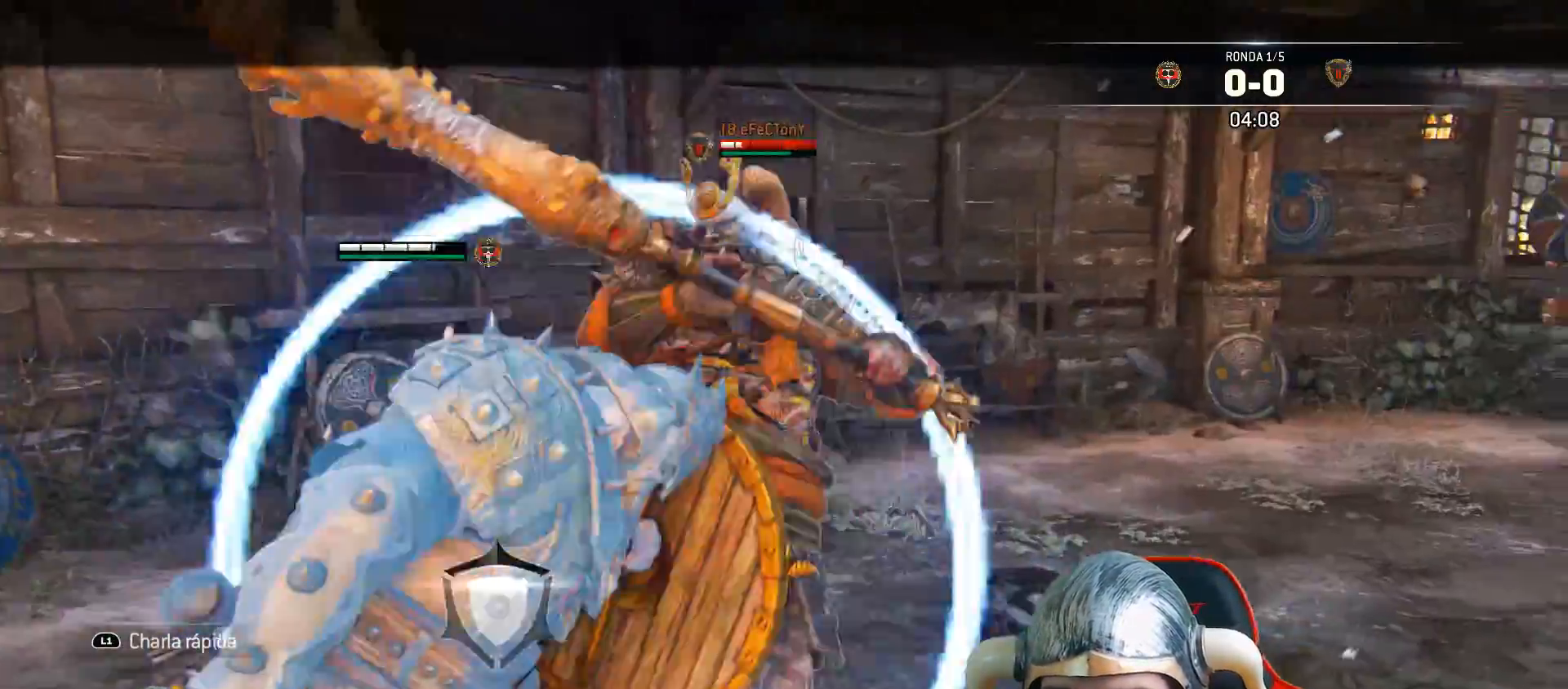
{"buttons": ["L2"], "left_stick": "up", "right_stick": "center", "events": [[100, "L3", "up"], [300, "CROSS", "down"], [367, "CROSS", "up"]]}
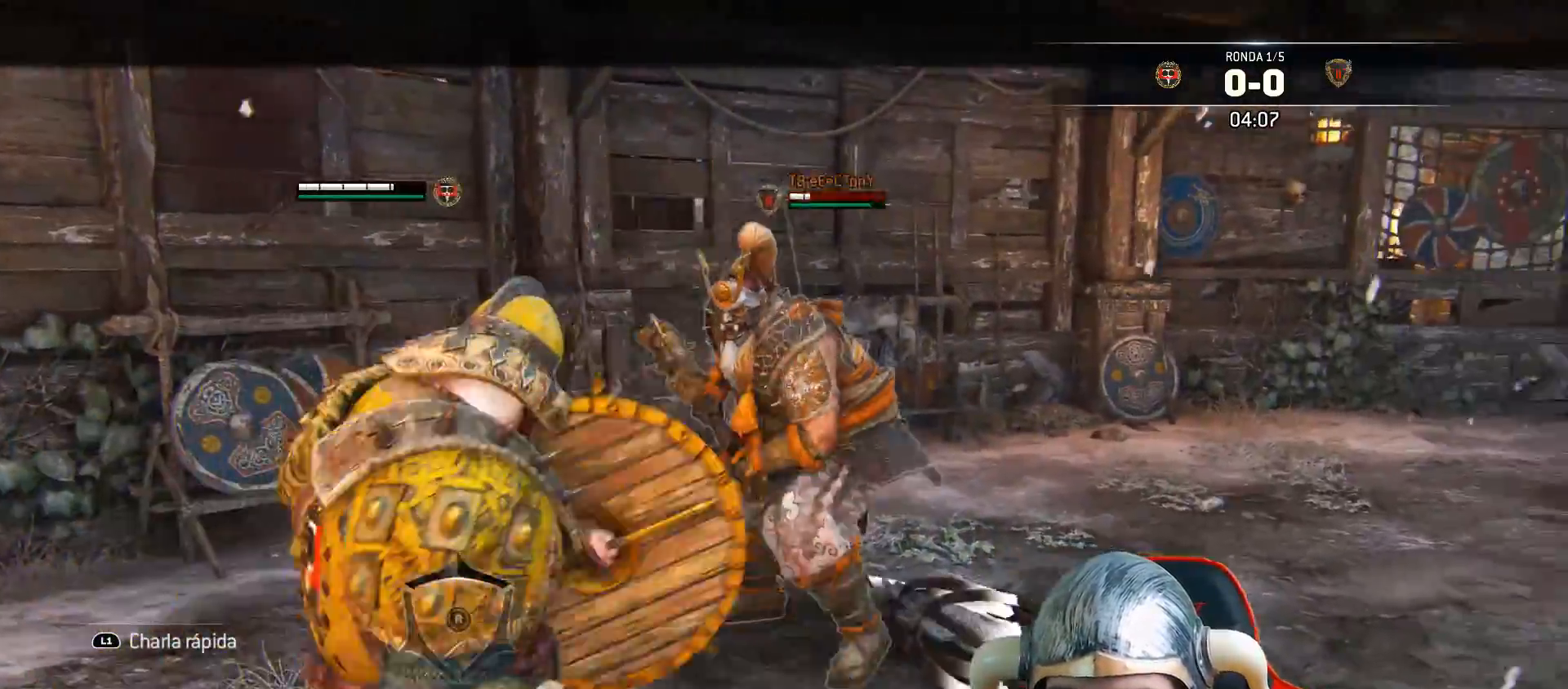
{"buttons": ["L2"], "left_stick": "up", "right_stick": "center", "events": []}
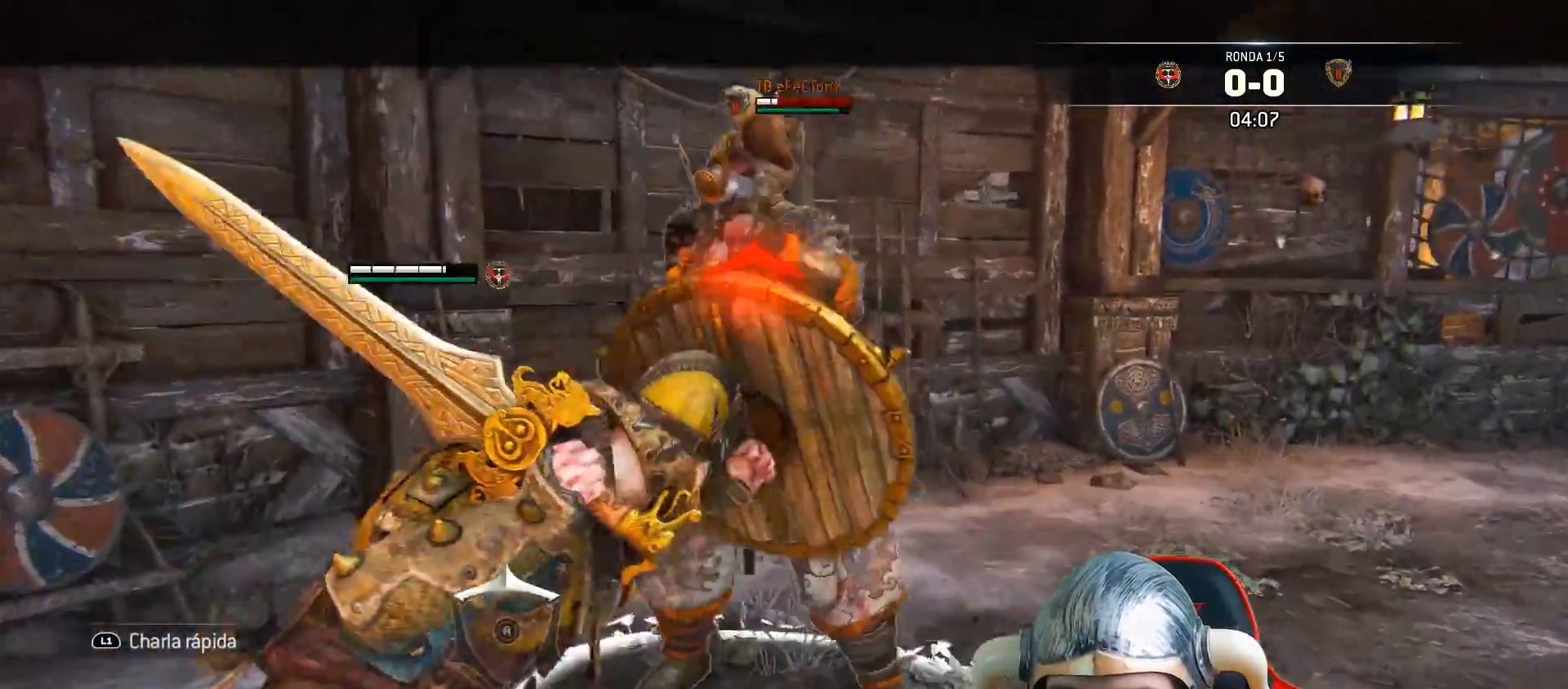
{"buttons": ["L2", "R2", "L3", "R3"], "left_stick": "up", "right_stick": "up", "events": [[100, "right_stick", "right"], [200, "right_stick", "up"], [367, "L3", "down"], [383, "R2", "down"], [400, "R3", "down"]]}
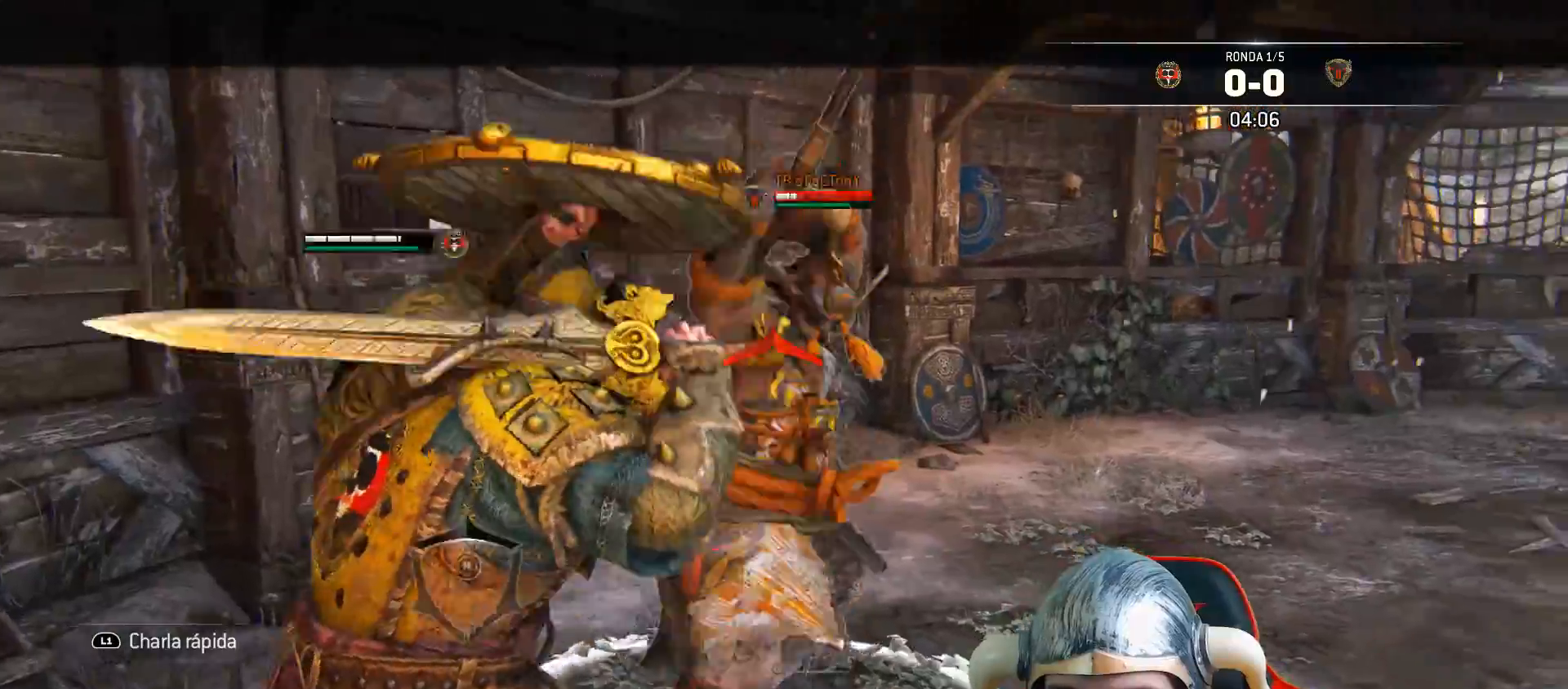
{"buttons": ["L2", "L3"], "left_stick": "up", "right_stick": "center", "events": [[117, "R2", "up"], [117, "R3", "up"], [200, "right_stick", "center"], [250, "CIRCLE", "down"], [383, "CIRCLE", "up"]]}
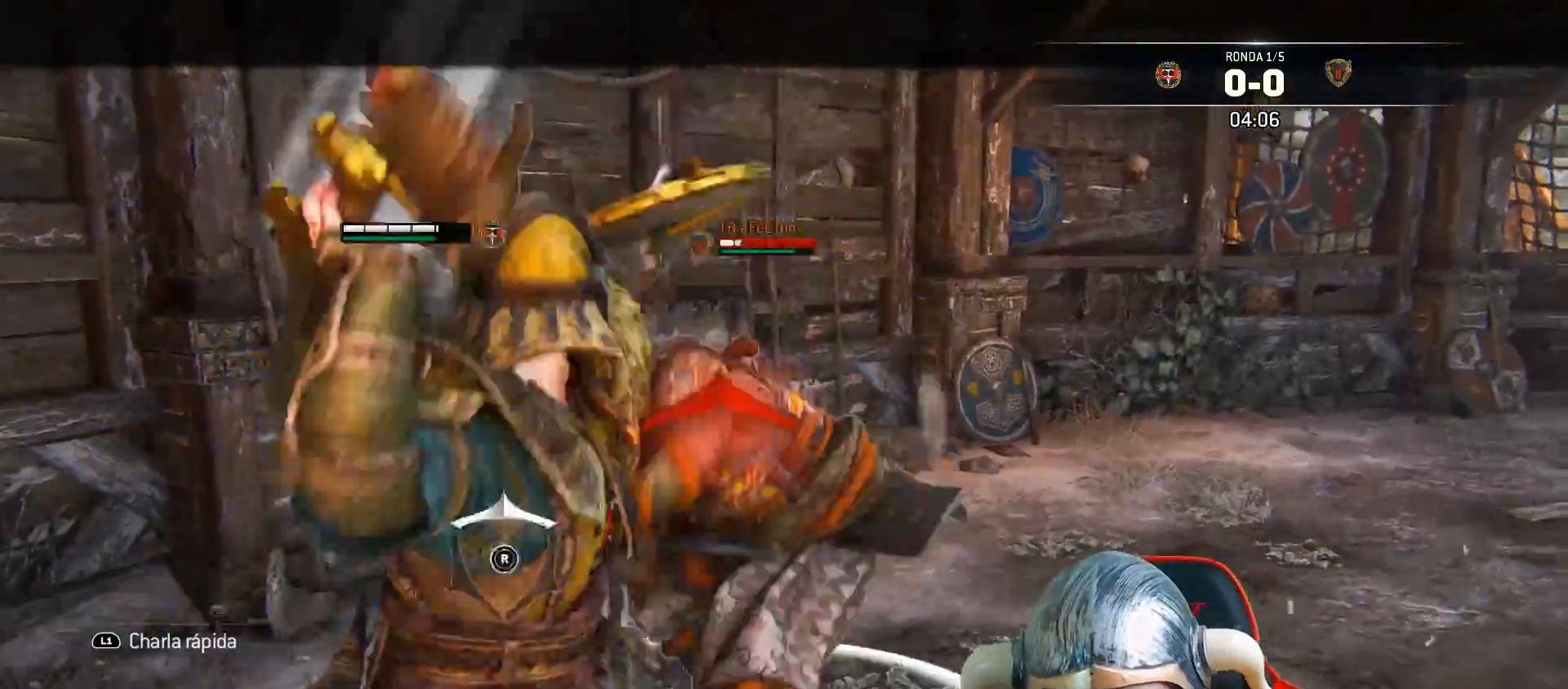
{"buttons": ["L2"], "left_stick": "up-right", "right_stick": "up", "events": [[417, "L3", "up"], [450, "left_stick", "up-right"], [500, "right_stick", "up"]]}
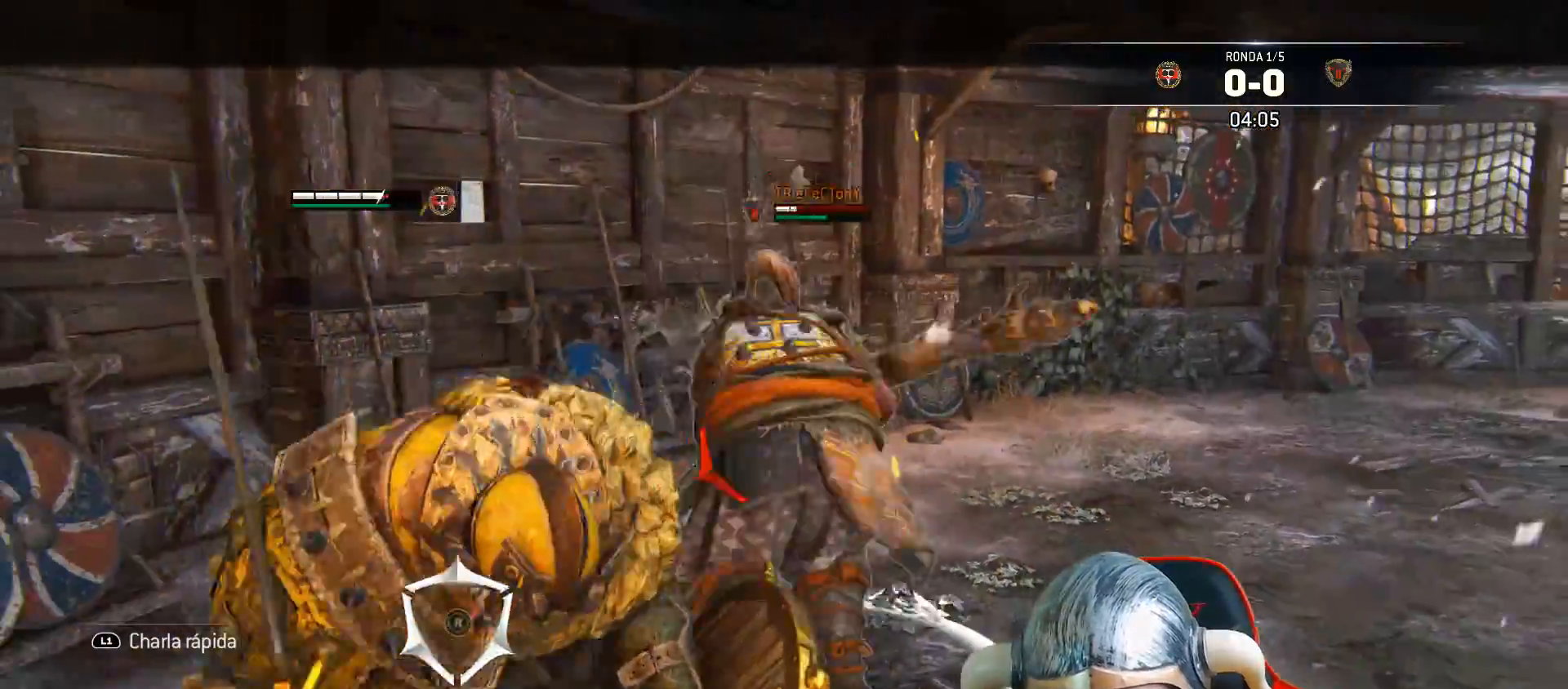
{"buttons": ["L2", "L3"], "left_stick": "right", "right_stick": "left", "events": [[50, "L3", "down"], [100, "R3", "down"], [200, "left_stick", "right"], [200, "right_stick", "left"], [233, "R3", "up"], [300, "R2", "down"], [467, "R2", "up"]]}
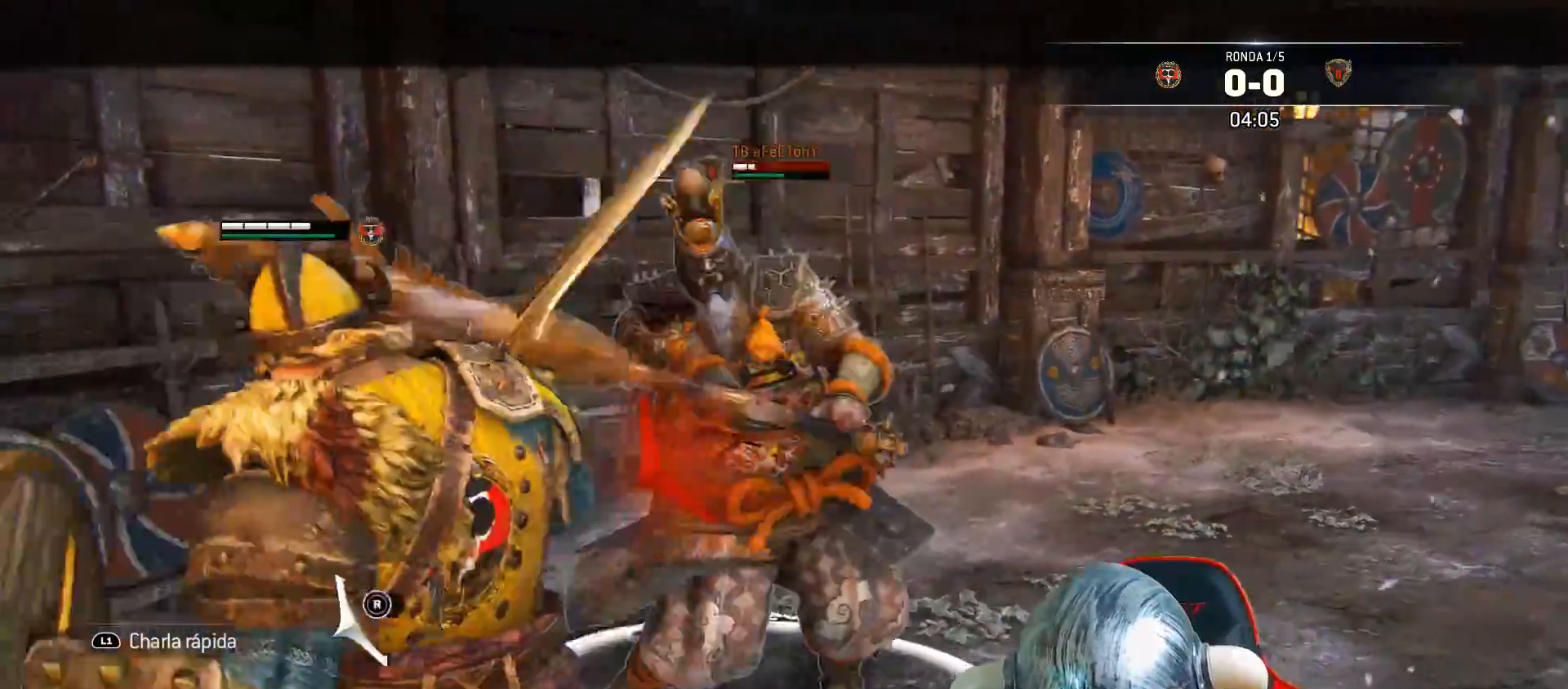
{"buttons": ["L2", "L3"], "left_stick": "right", "right_stick": "left", "events": []}
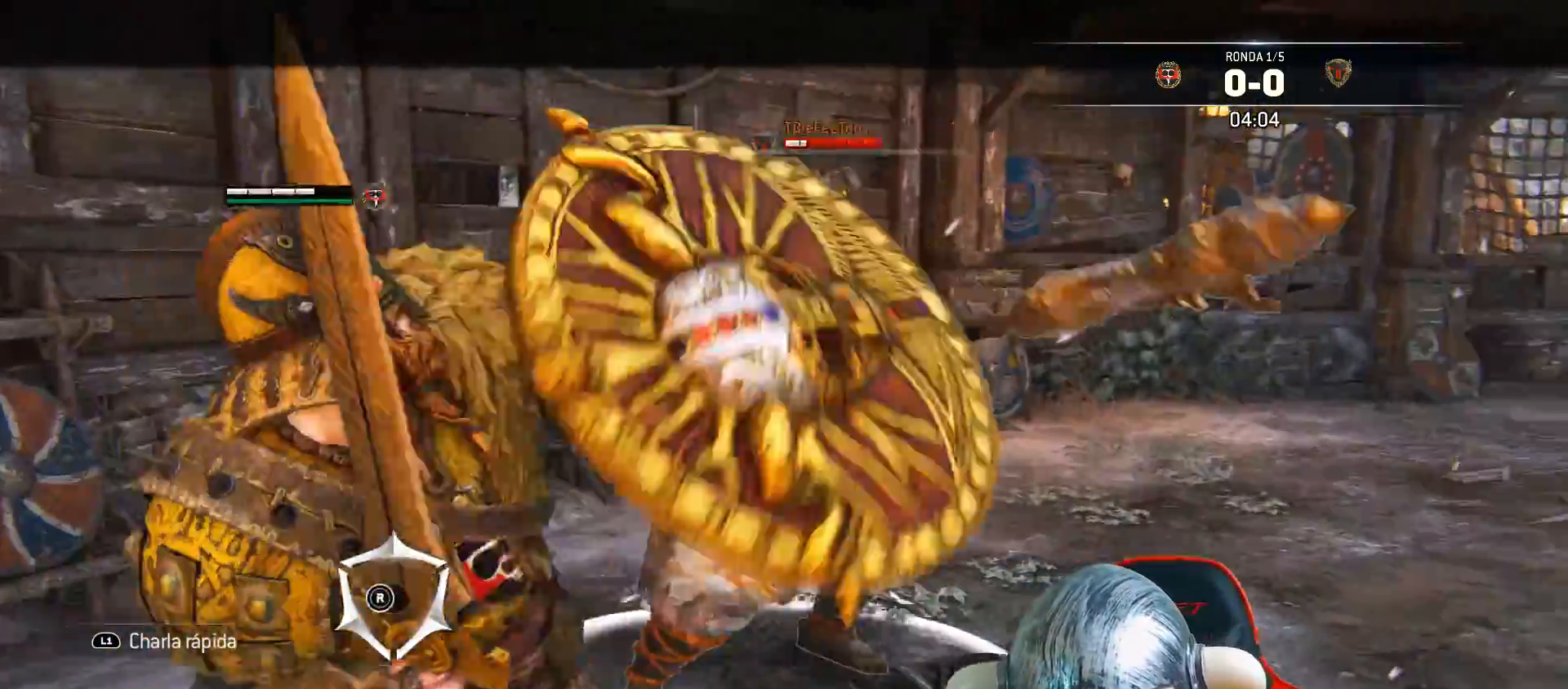
{"buttons": ["L2", "L3"], "left_stick": "right", "right_stick": "left", "events": [[100, "R1", "down"], [233, "R1", "up"]]}